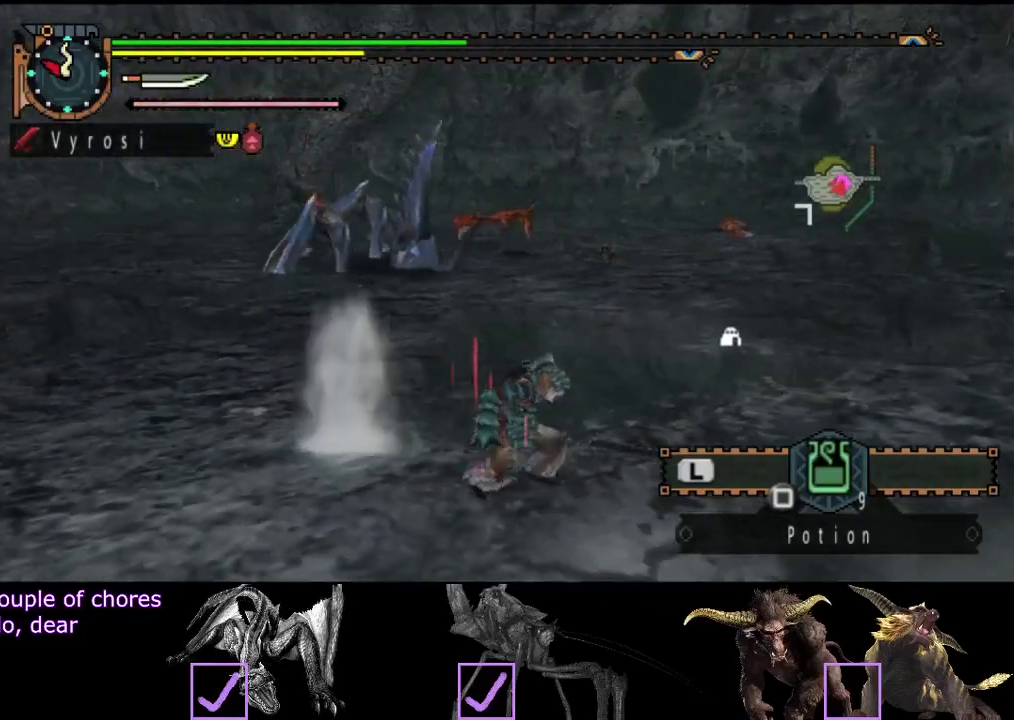
Gameplay with a controller (PlayStation layout); each line is a JSON object with the inputs held at the frame after it. "events" lists button and stick changes between this image and that frame as [ms after this image, input, new state], when the widget could be followed in between. Not read: L1 L2 L3 R1 R2 R3.
{"buttons": [], "left_stick": "up", "right_stick": "center", "events": []}
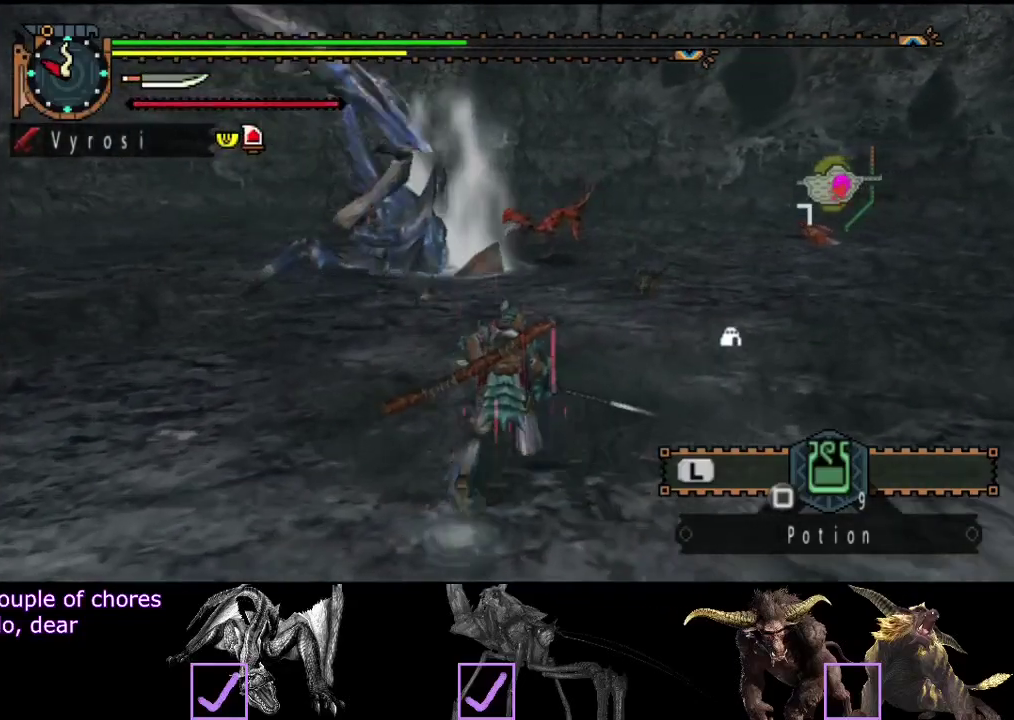
{"buttons": [], "left_stick": "up", "right_stick": "center", "events": [[150, "right_stick", "left"], [283, "right_stick", "center"]]}
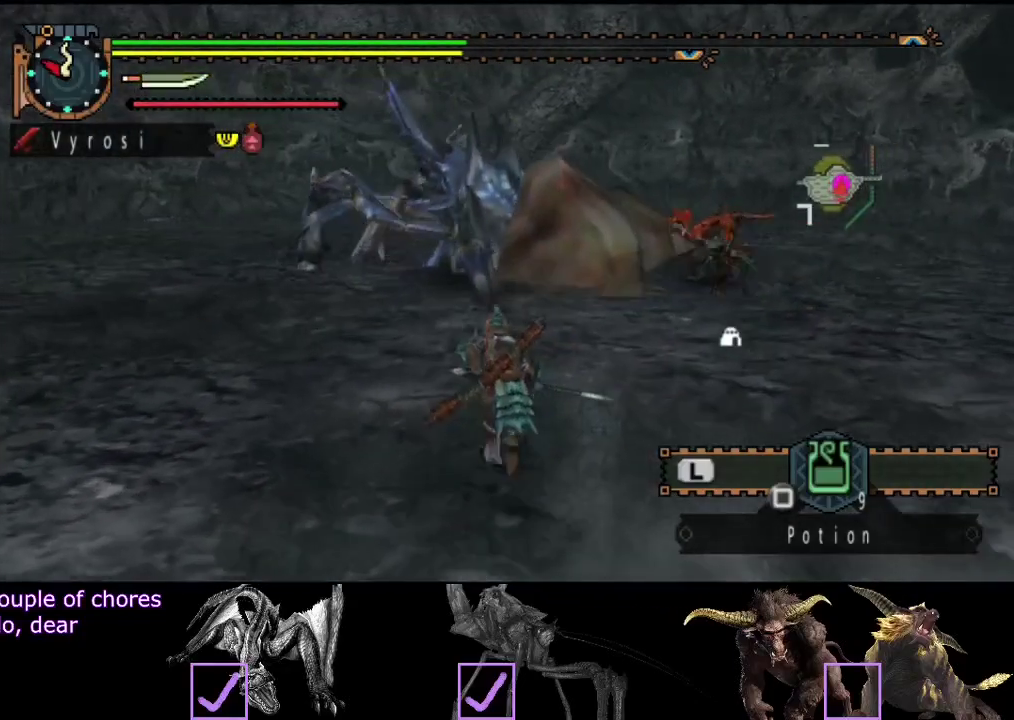
{"buttons": [], "left_stick": "up", "right_stick": "center", "events": []}
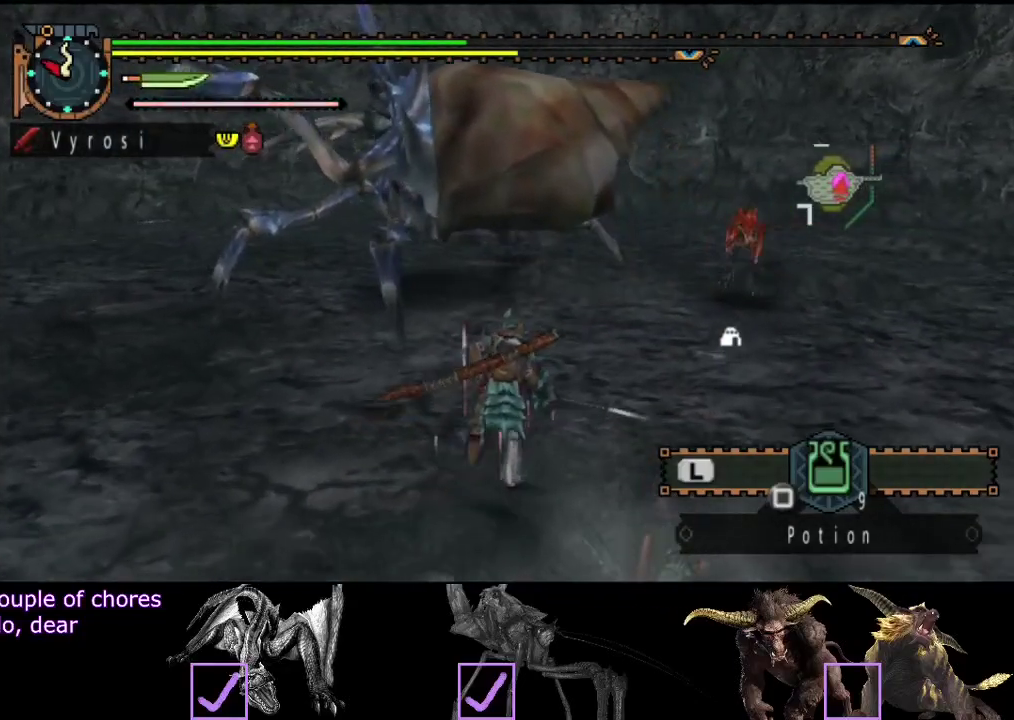
{"buttons": [], "left_stick": "up", "right_stick": "center", "events": []}
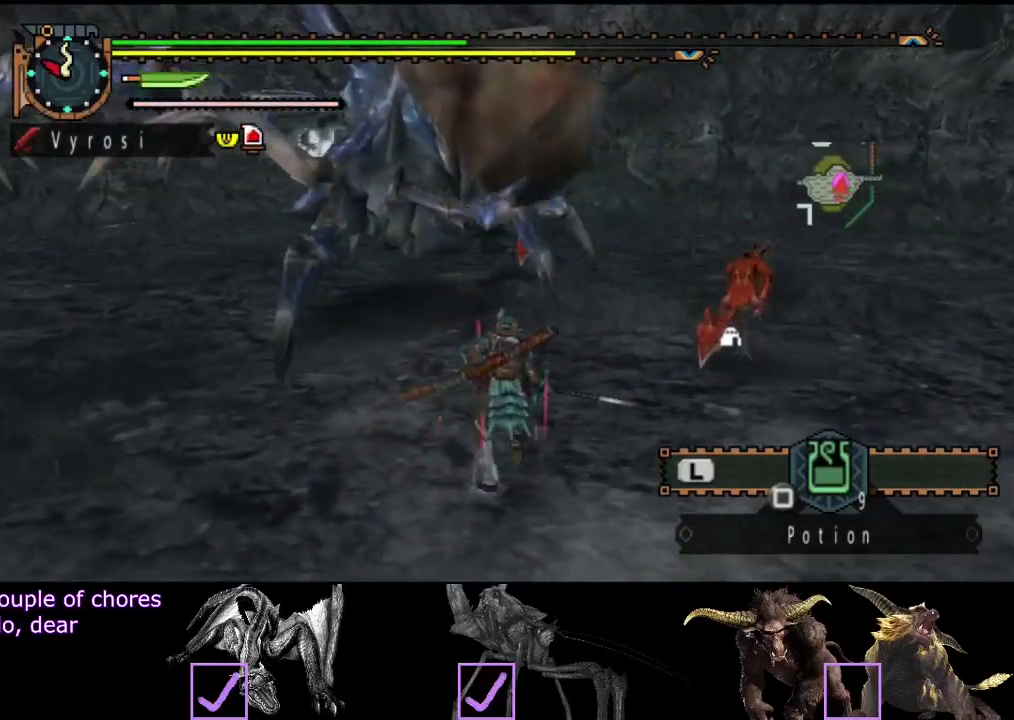
{"buttons": [], "left_stick": "up", "right_stick": "center", "events": [[100, "TRIANGLE", "down"], [233, "TRIANGLE", "up"]]}
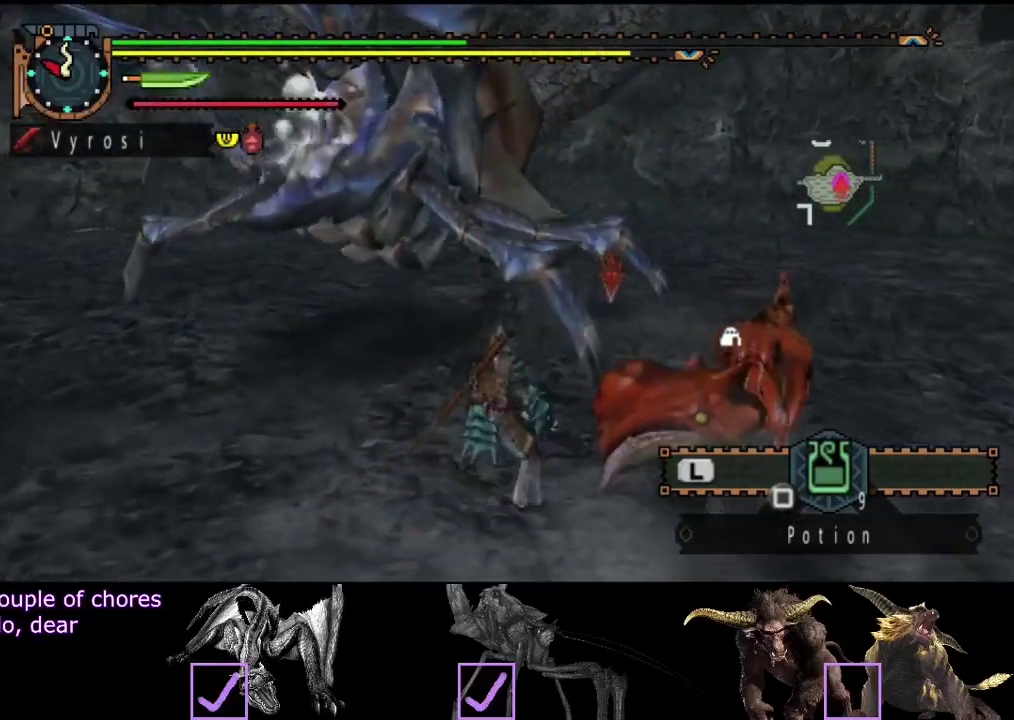
{"buttons": [], "left_stick": "up", "right_stick": "center", "events": []}
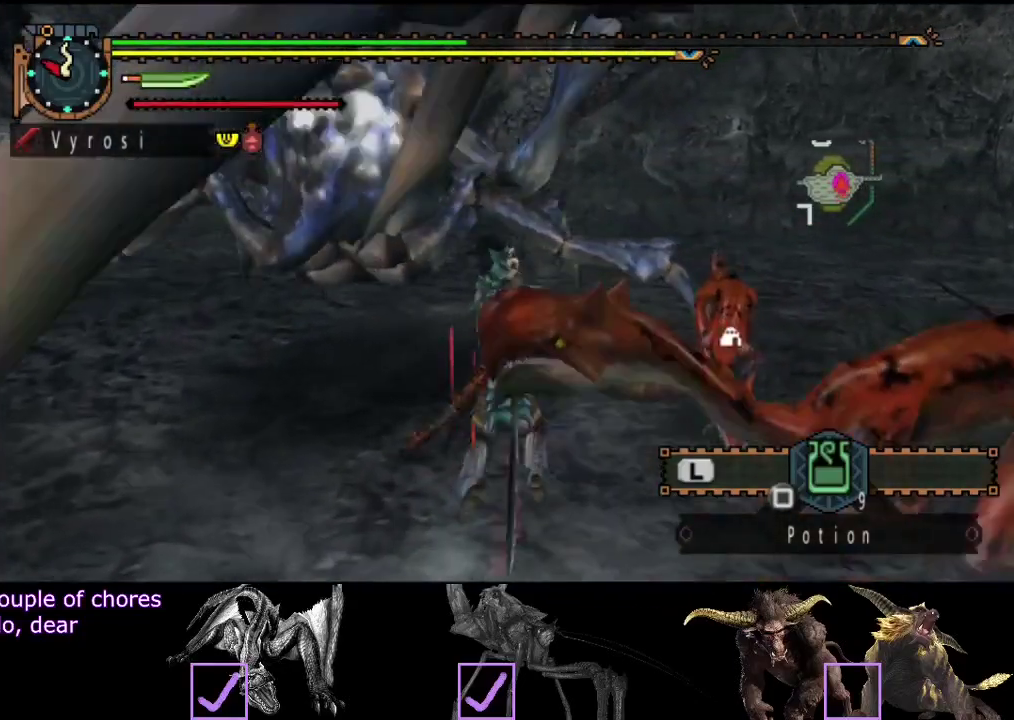
{"buttons": [], "left_stick": "up", "right_stick": "center", "events": [[33, "CIRCLE", "down"], [100, "CIRCLE", "up"], [167, "CIRCLE", "down"], [233, "CIRCLE", "up"]]}
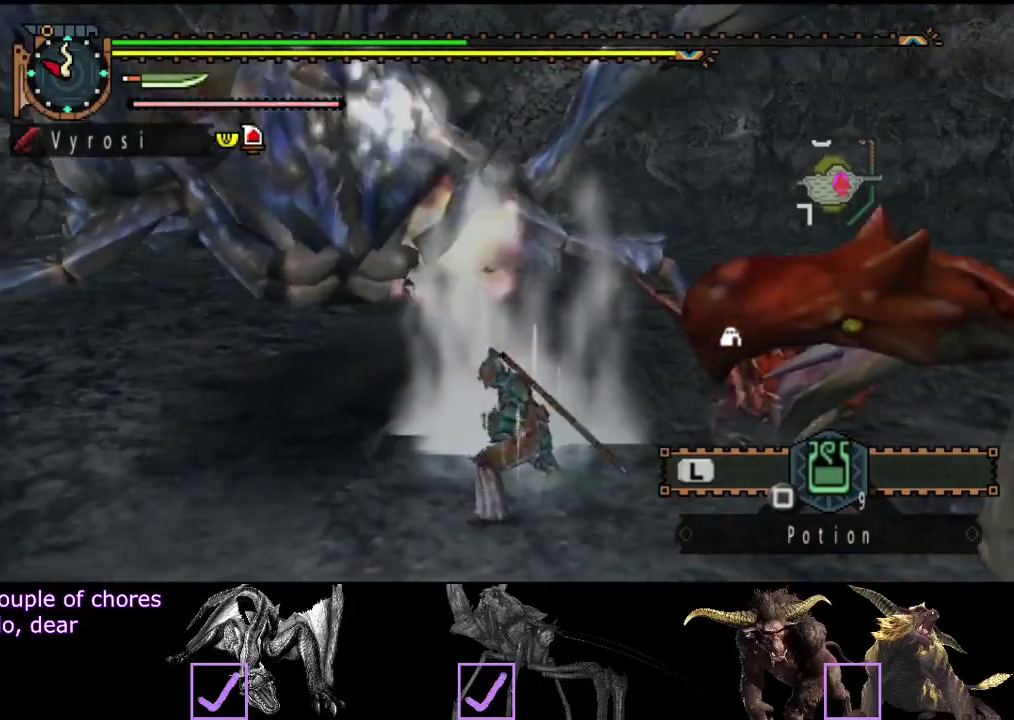
{"buttons": [], "left_stick": "center", "right_stick": "left", "events": [[117, "left_stick", "center"], [417, "right_stick", "left"]]}
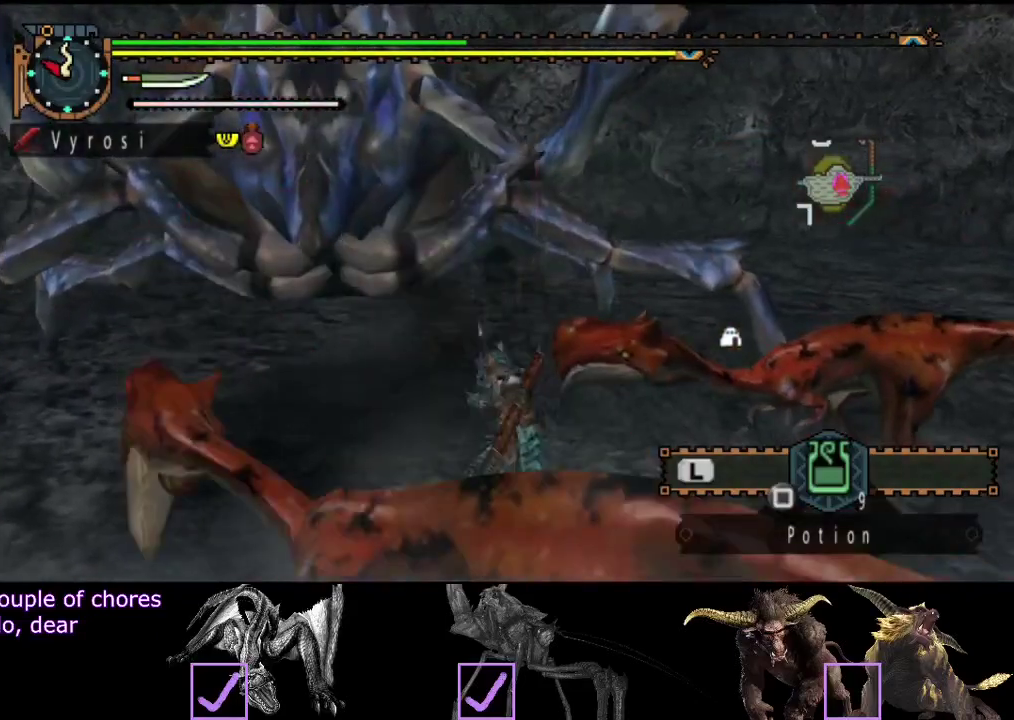
{"buttons": [], "left_stick": "center", "right_stick": "left", "events": []}
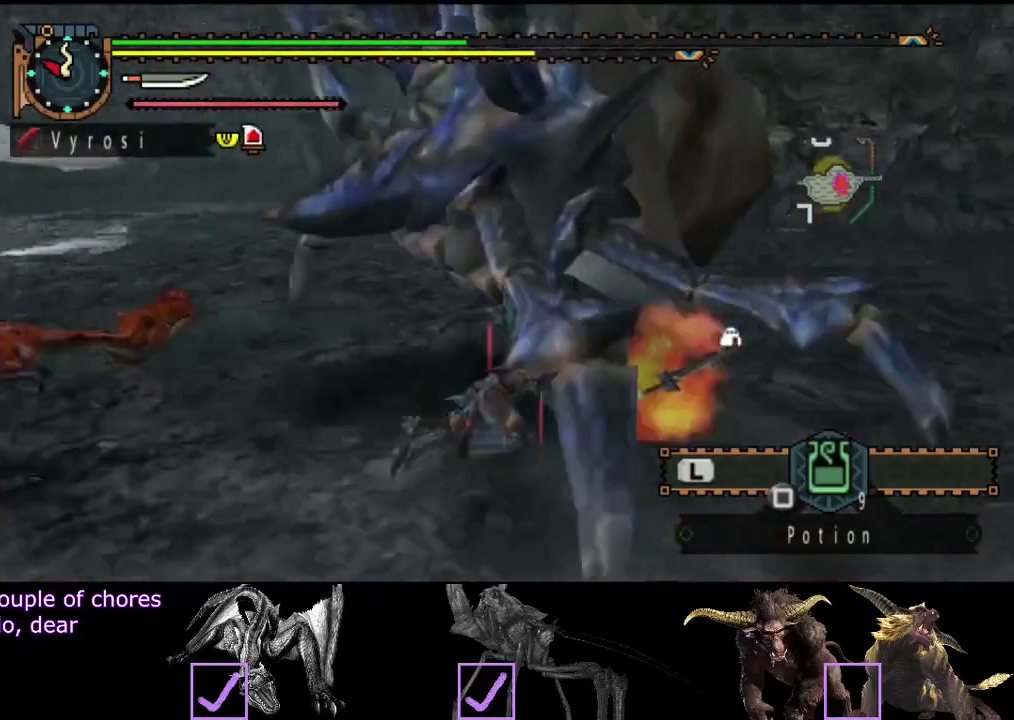
{"buttons": [], "left_stick": "up", "right_stick": "center", "events": [[33, "right_stick", "center"], [367, "left_stick", "up"]]}
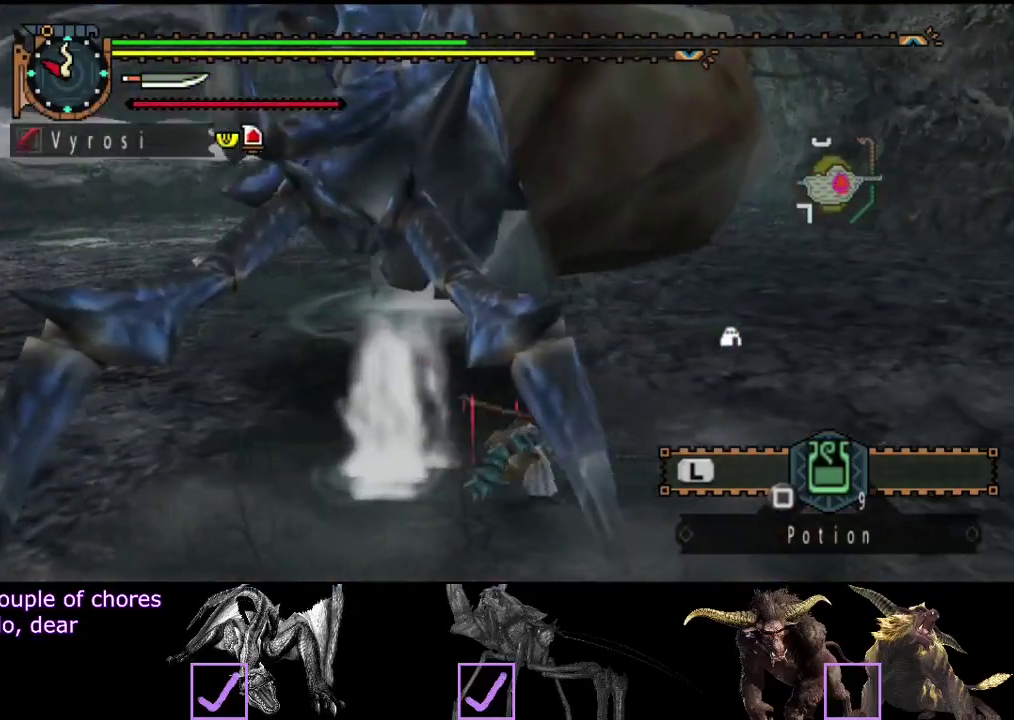
{"buttons": [], "left_stick": "up", "right_stick": "center", "events": [[400, "CIRCLE", "down"], [483, "CIRCLE", "up"]]}
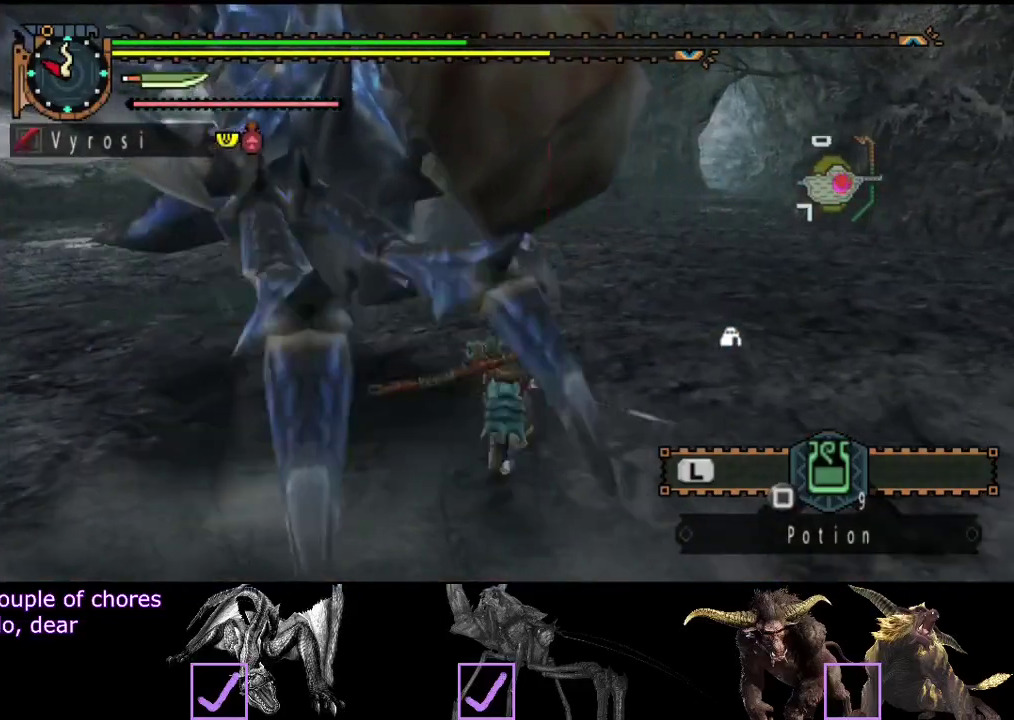
{"buttons": [], "left_stick": "up-left", "right_stick": "center", "events": [[150, "right_stick", "up-left"], [217, "right_stick", "left"], [317, "right_stick", "up-left"], [367, "right_stick", "center"], [500, "left_stick", "up-left"]]}
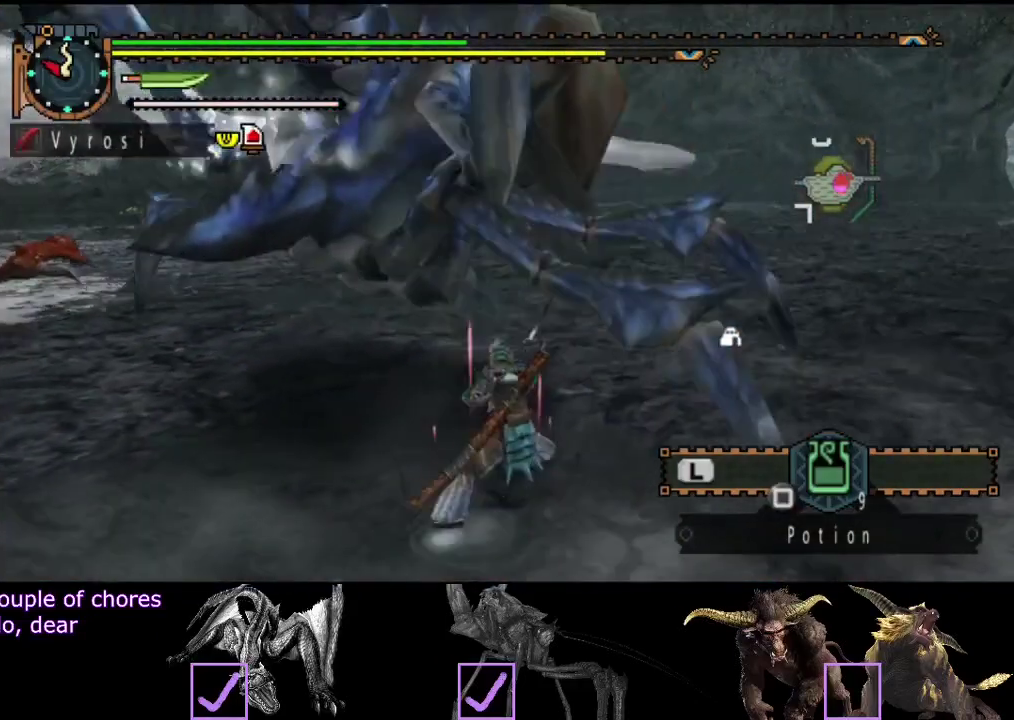
{"buttons": [], "left_stick": "up-left", "right_stick": "center", "events": [[100, "left_stick", "up"], [400, "left_stick", "up-left"]]}
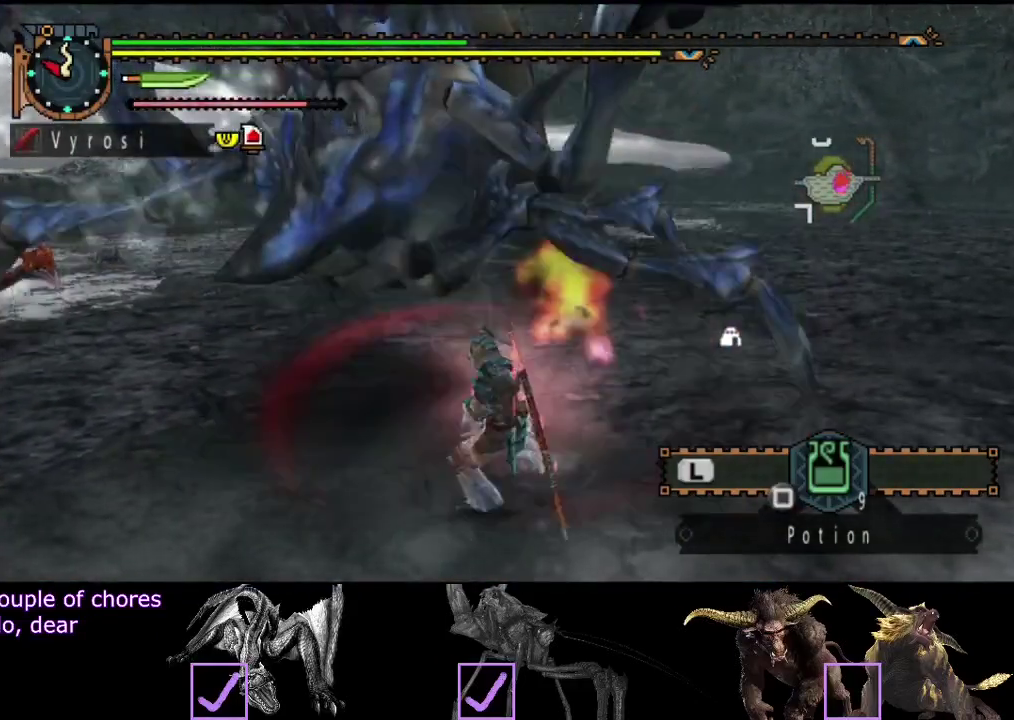
{"buttons": [], "left_stick": "center", "right_stick": "center"}
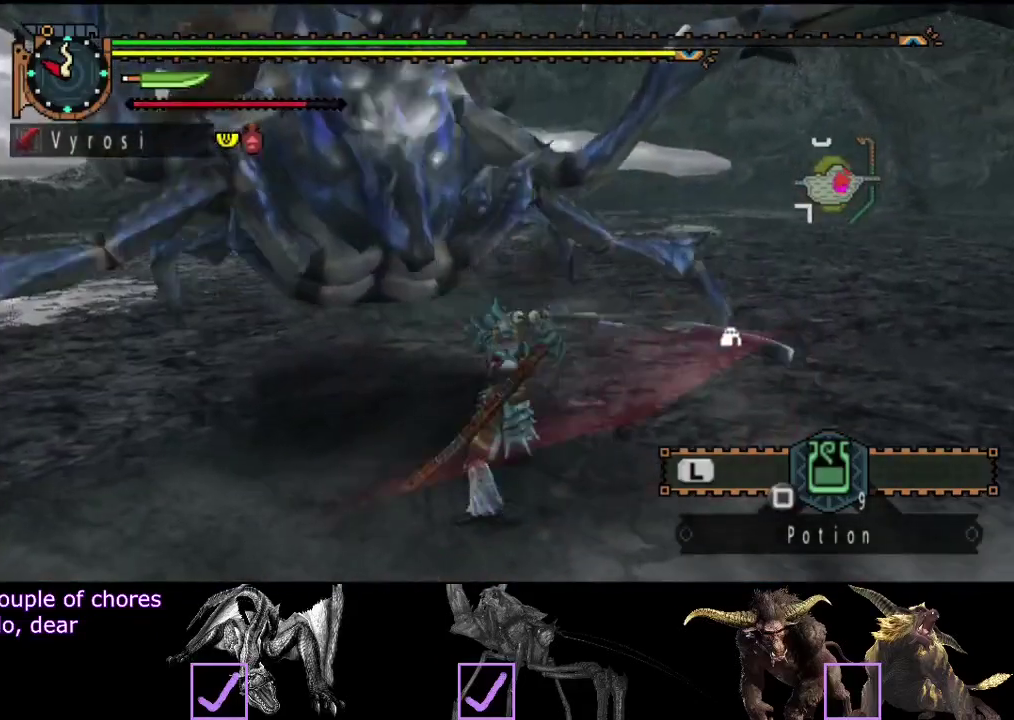
{"buttons": [], "left_stick": "center", "right_stick": "center", "events": [[33, "TRIANGLE", "down"], [133, "TRIANGLE", "up"], [167, "TRIANGLE", "down"], [300, "TRIANGLE", "up"]]}
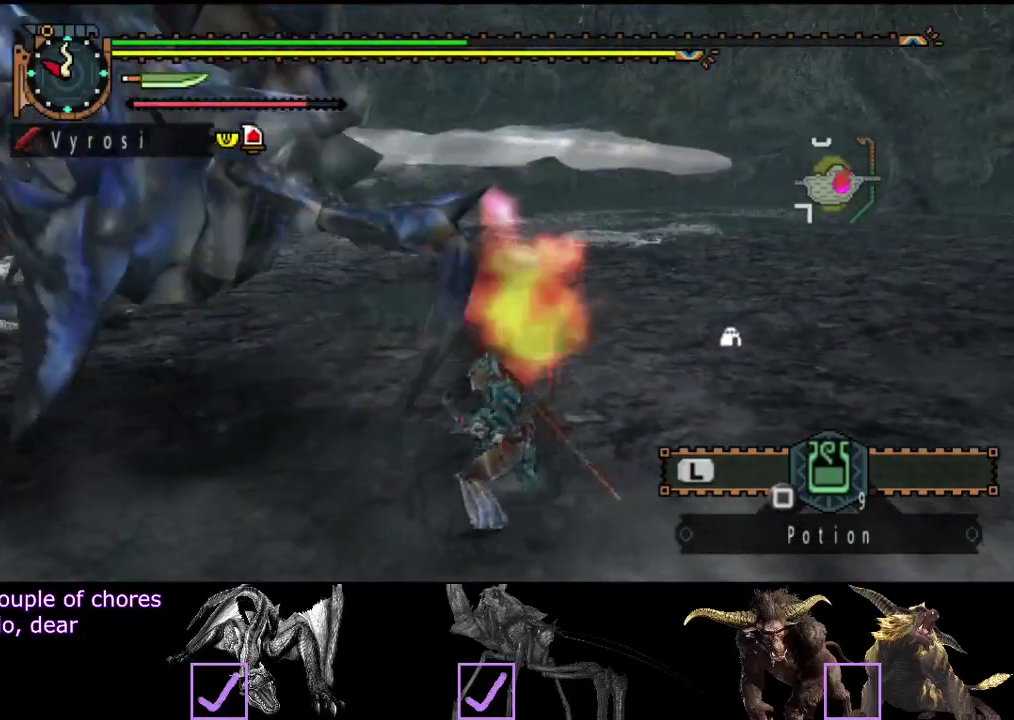
{"buttons": [], "left_stick": "left", "right_stick": "left", "events": [[133, "left_stick", "left"], [317, "right_stick", "left"]]}
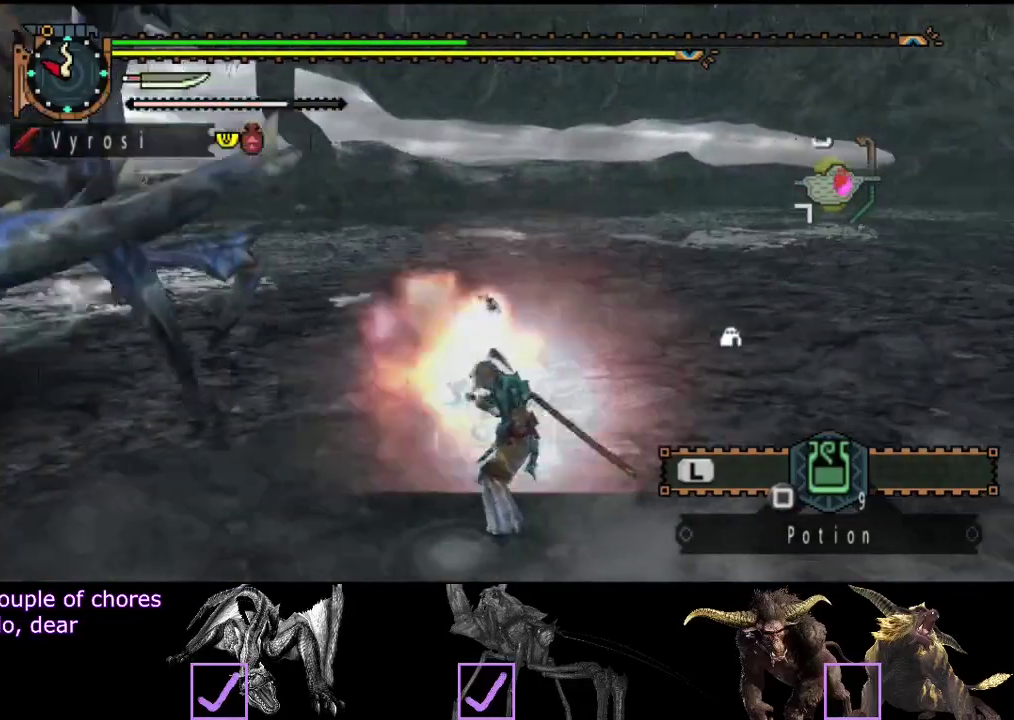
{"buttons": [], "left_stick": "center", "right_stick": "center", "events": [[183, "right_stick", "center"], [383, "left_stick", "center"]]}
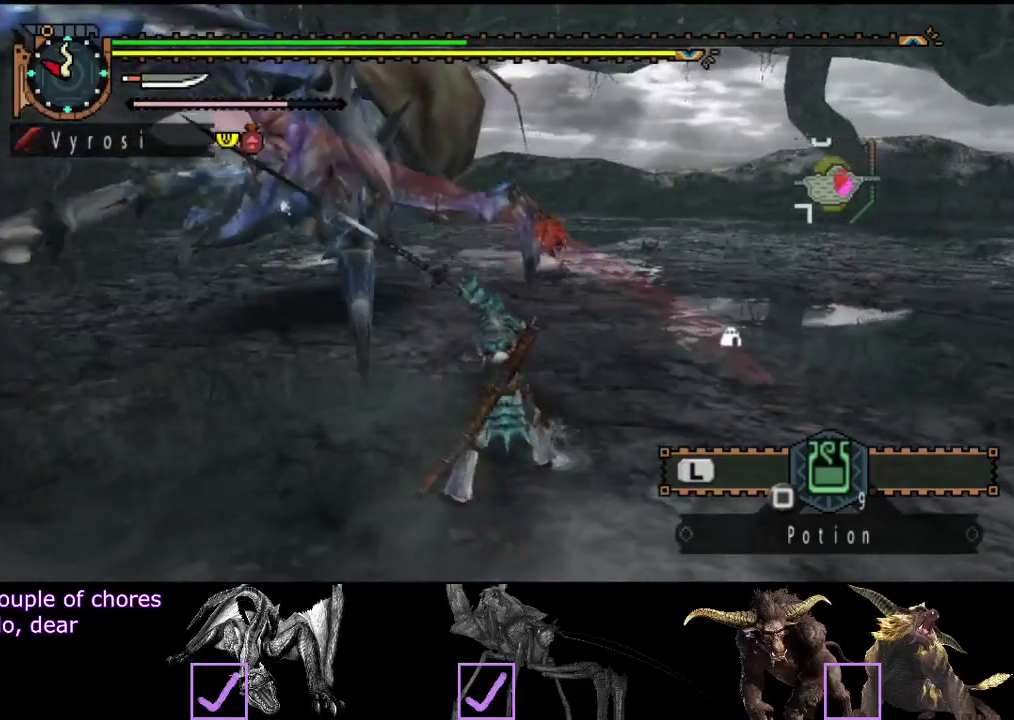
{"buttons": [], "left_stick": "center", "right_stick": "center", "events": []}
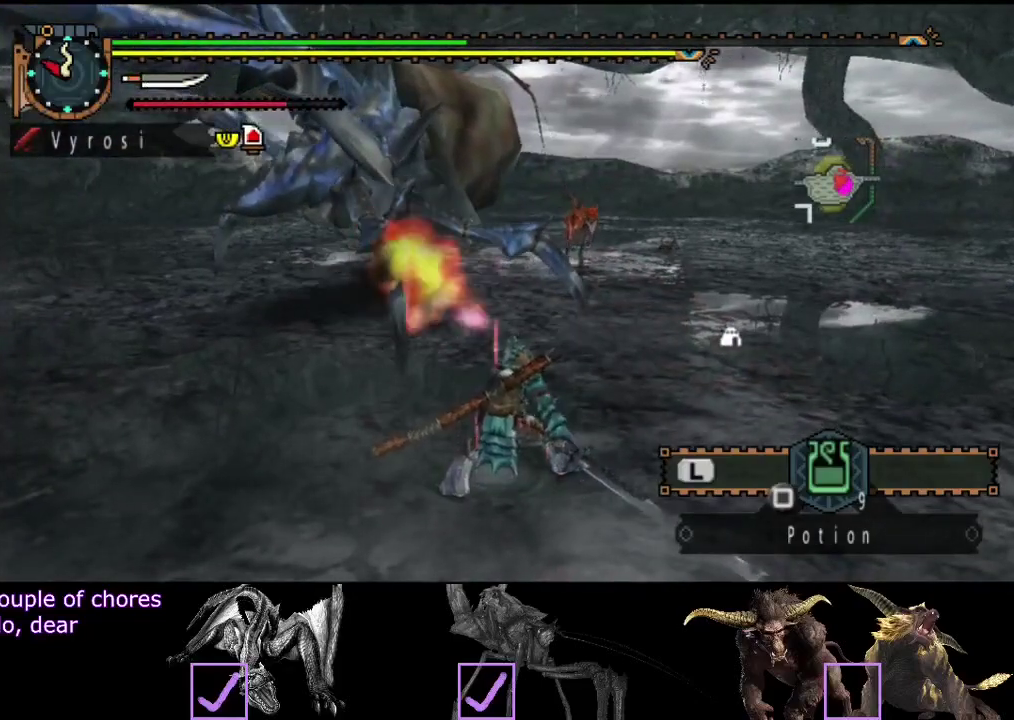
{"buttons": [], "left_stick": "up-right", "right_stick": "left", "events": [[500, "left_stick", "up-right"], [500, "right_stick", "left"]]}
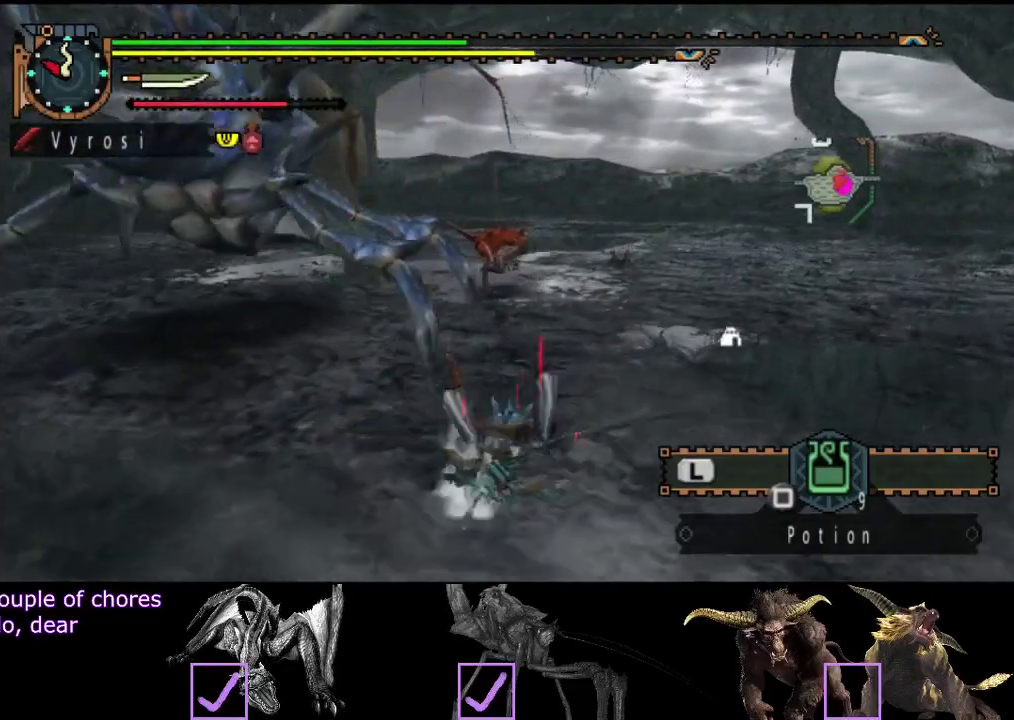
{"buttons": [], "left_stick": "up-right", "right_stick": "left", "events": [[200, "right_stick", "center"], [500, "right_stick", "left"]]}
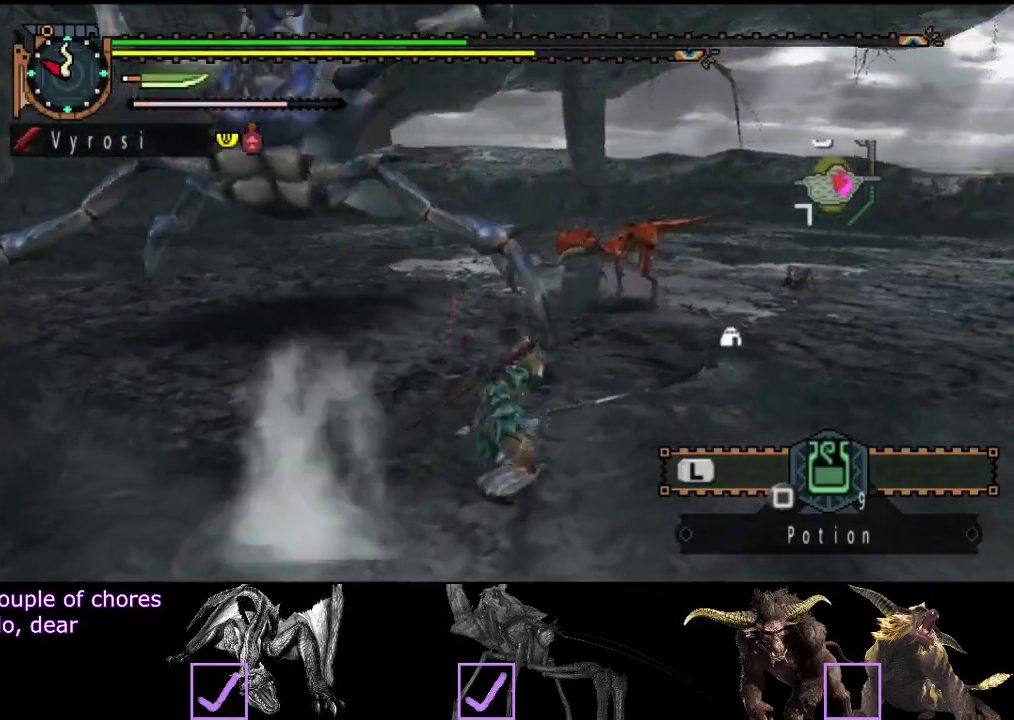
{"buttons": [], "left_stick": "up", "right_stick": "center", "events": [[200, "right_stick", "center"], [300, "left_stick", "up"], [400, "TRIANGLE", "down"], [500, "TRIANGLE", "up"]]}
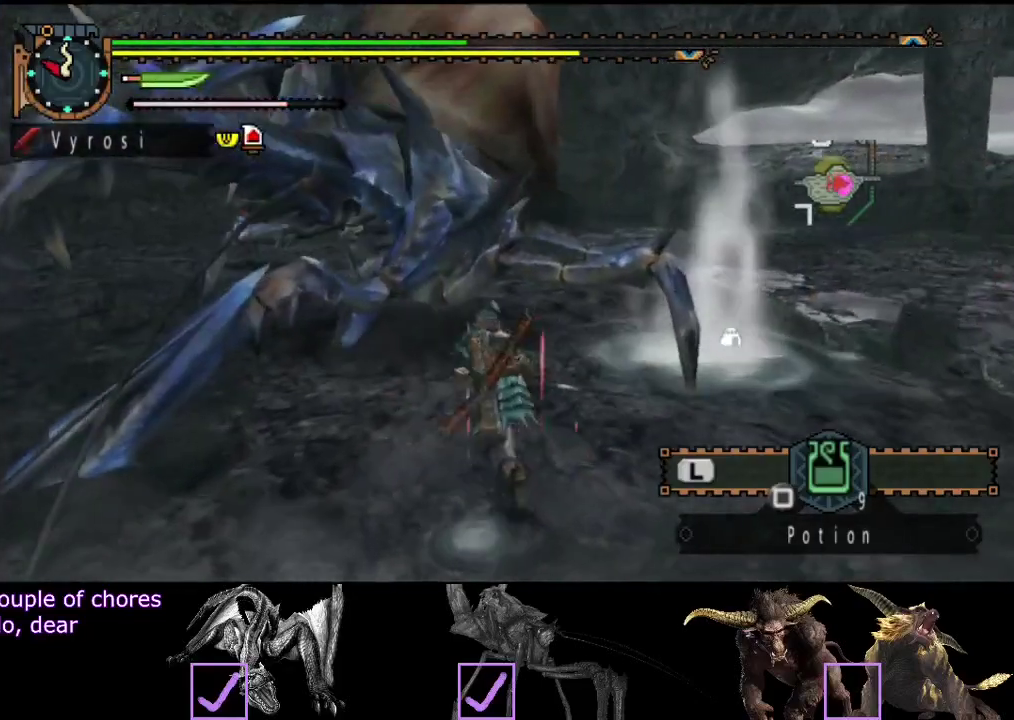
{"buttons": [], "left_stick": "up", "right_stick": "center", "events": []}
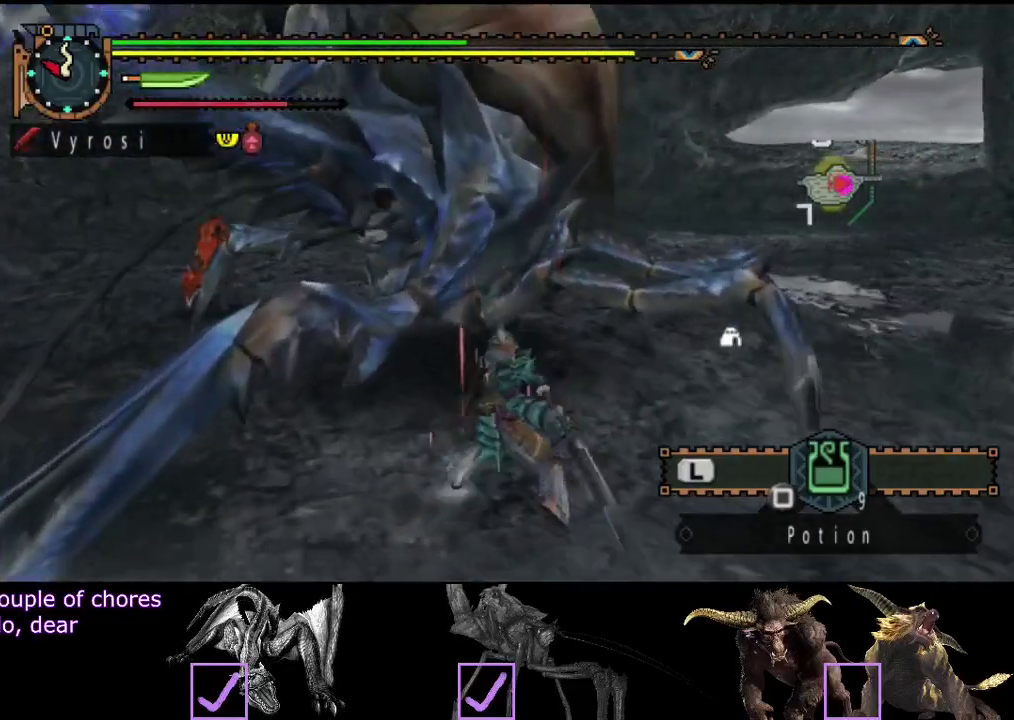
{"buttons": [], "left_stick": "up", "right_stick": "center", "events": []}
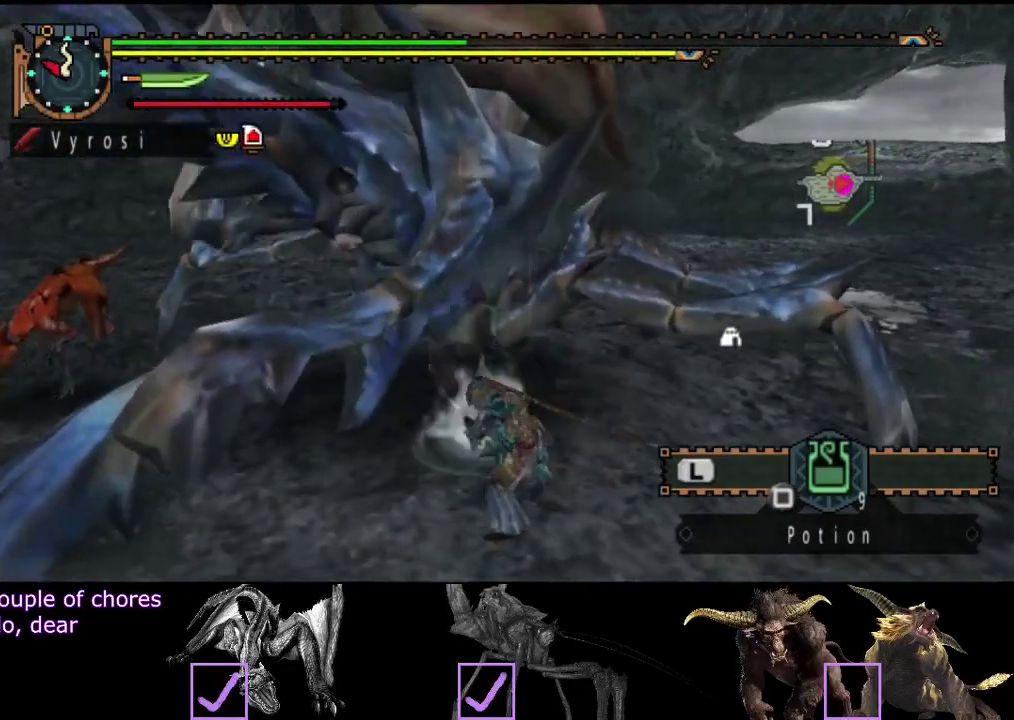
{"buttons": [], "left_stick": "up", "right_stick": "center", "events": []}
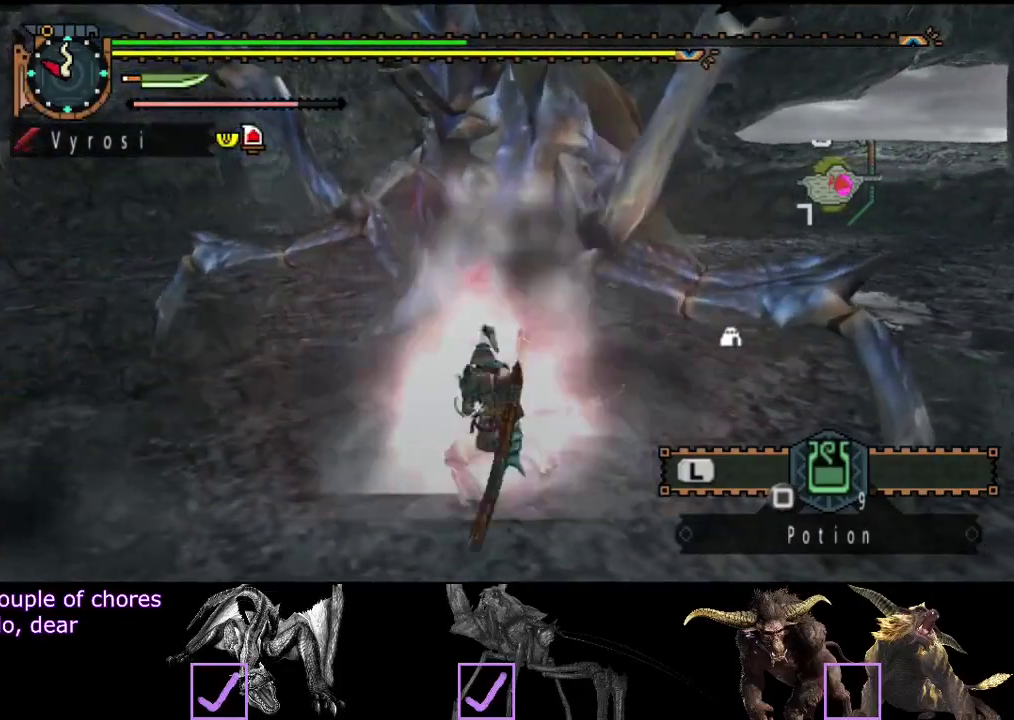
{"buttons": ["TRIANGLE"], "left_stick": "up", "right_stick": "center", "events": [[67, "TRIANGLE", "down"], [133, "TRIANGLE", "up"], [200, "TRIANGLE", "down"], [267, "TRIANGLE", "up"], [333, "TRIANGLE", "down"], [433, "TRIANGLE", "up"], [500, "TRIANGLE", "down"]]}
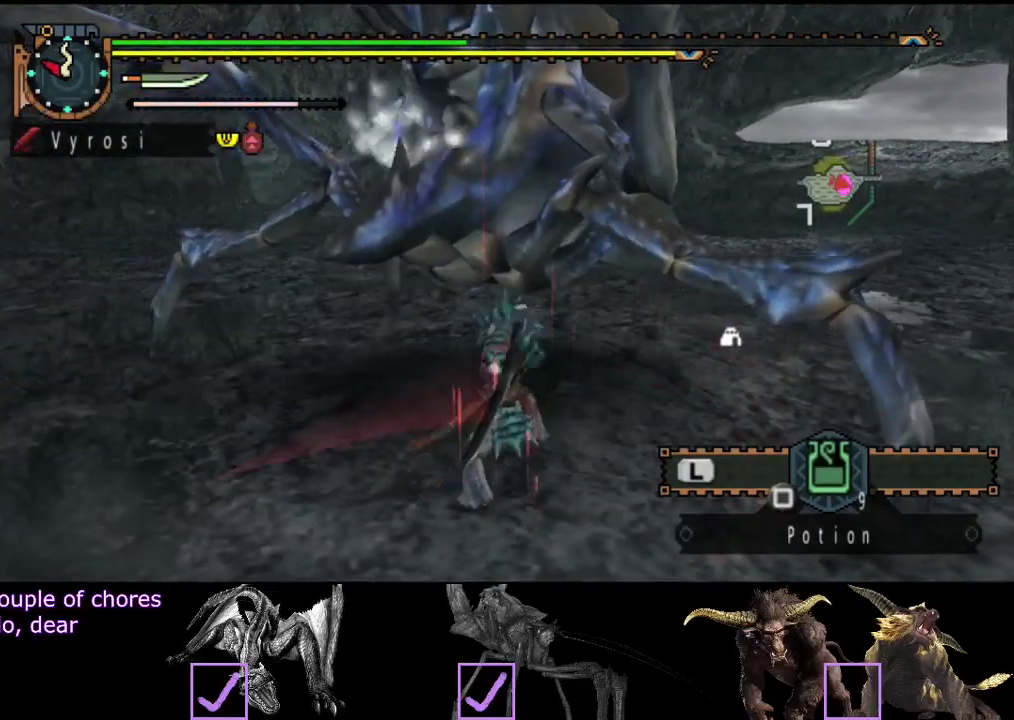
{"buttons": [], "left_stick": "up", "right_stick": "center", "events": [[67, "TRIANGLE", "up"], [117, "TRIANGLE", "down"], [183, "TRIANGLE", "up"], [250, "TRIANGLE", "down"], [317, "TRIANGLE", "up"]]}
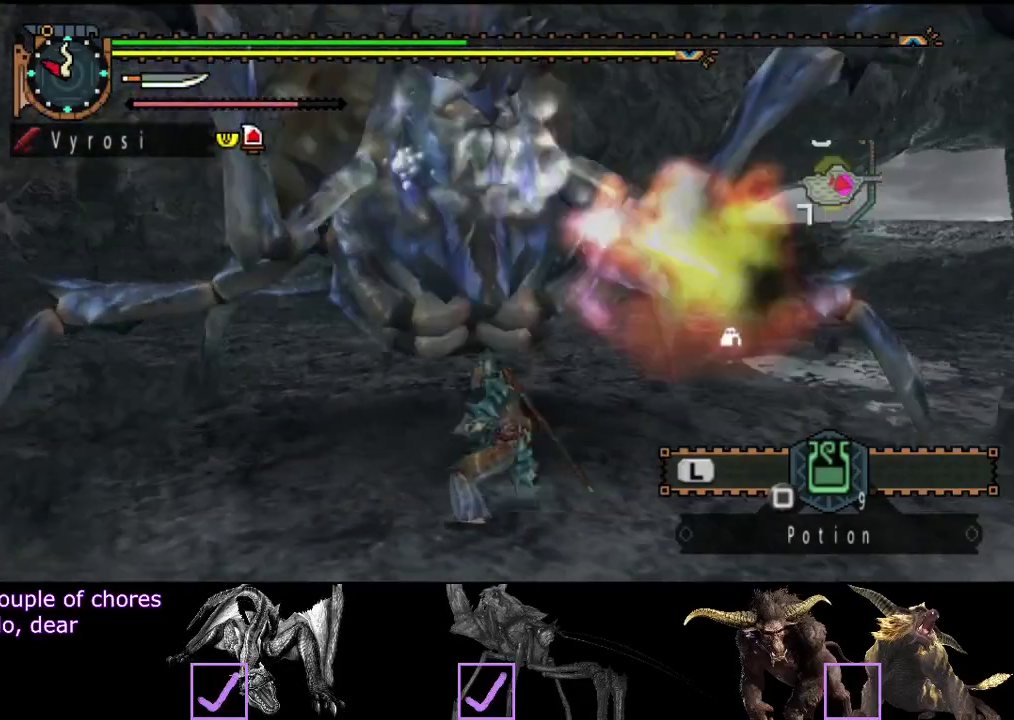
{"buttons": [], "left_stick": "up", "right_stick": "center", "events": []}
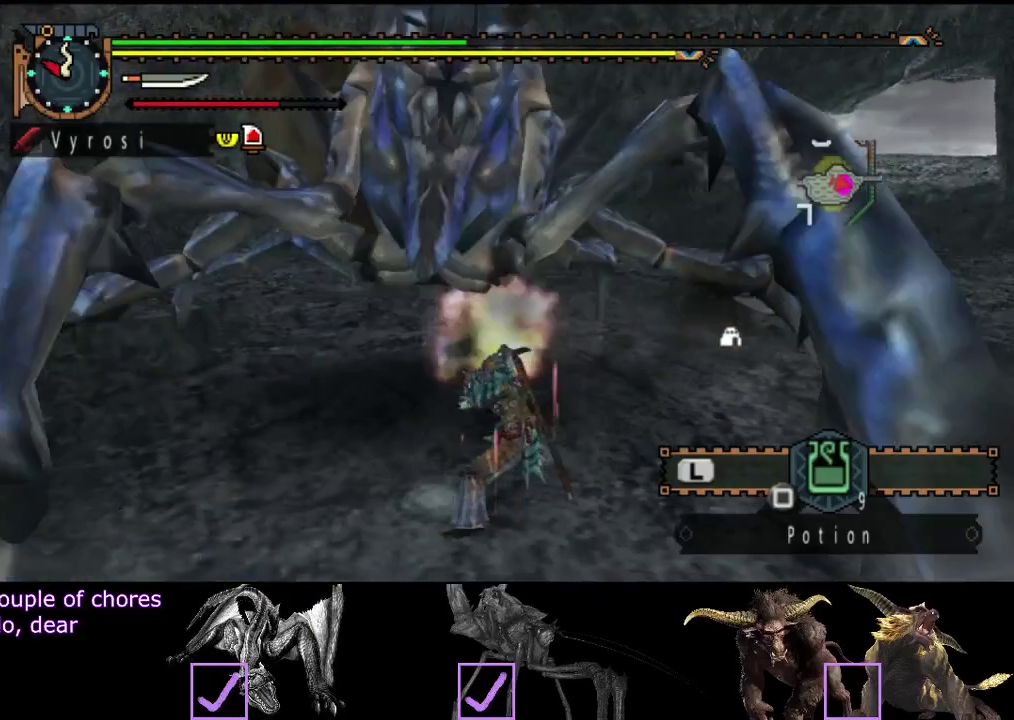
{"buttons": ["TRIANGLE"], "left_stick": "up", "right_stick": "center", "events": [[417, "TRIANGLE", "down"]]}
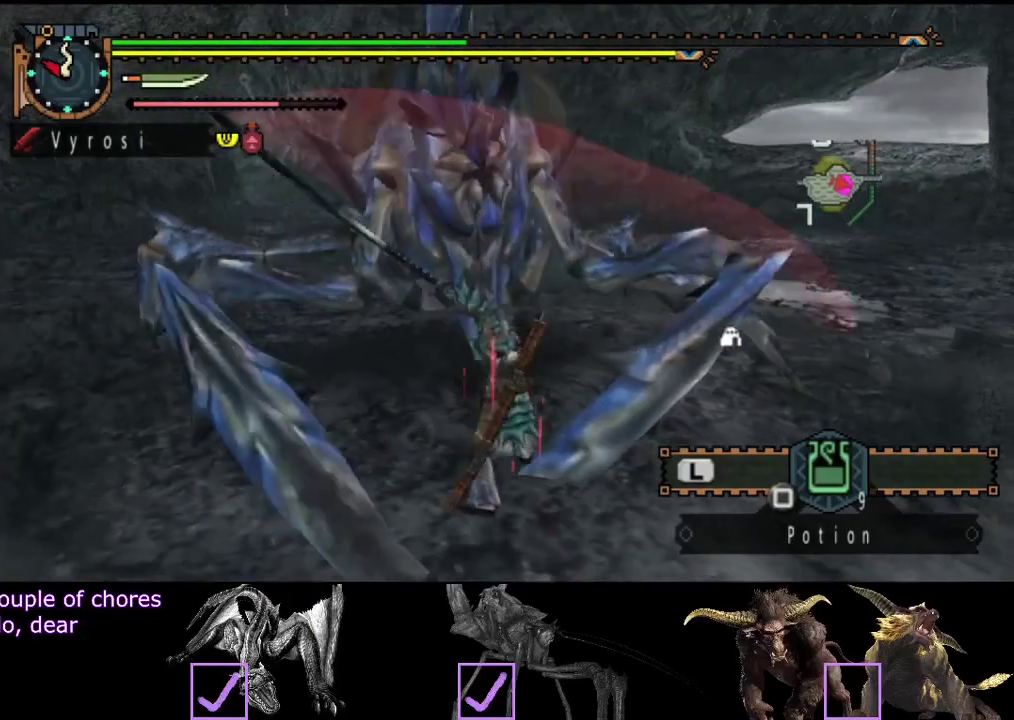
{"buttons": [], "left_stick": "up", "right_stick": "center", "events": [[150, "TRIANGLE", "up"], [217, "TRIANGLE", "down"], [450, "TRIANGLE", "up"]]}